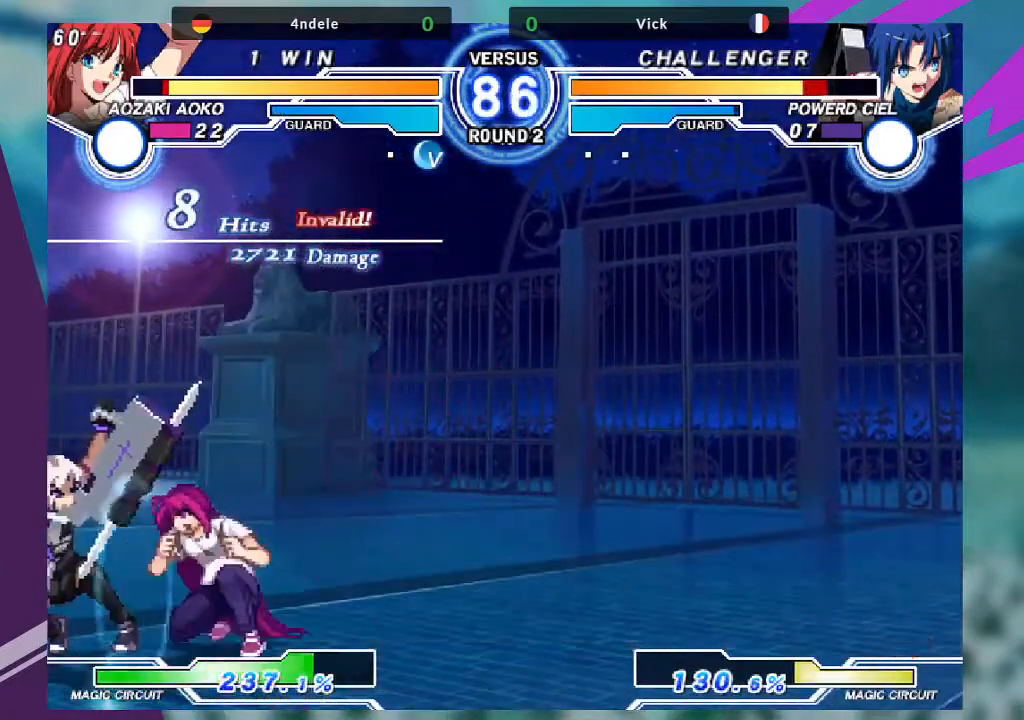
Gameplay with a controller (arcade stick); each line is a JSON object with the inputs held at the frame after it. "events" lists button and stick changes between this image and that frame as [ms after this image, input, new state], when the widget could be followed in between. Not read: L3 R3.
{"buttons": [], "left_stick": "down-left", "events": []}
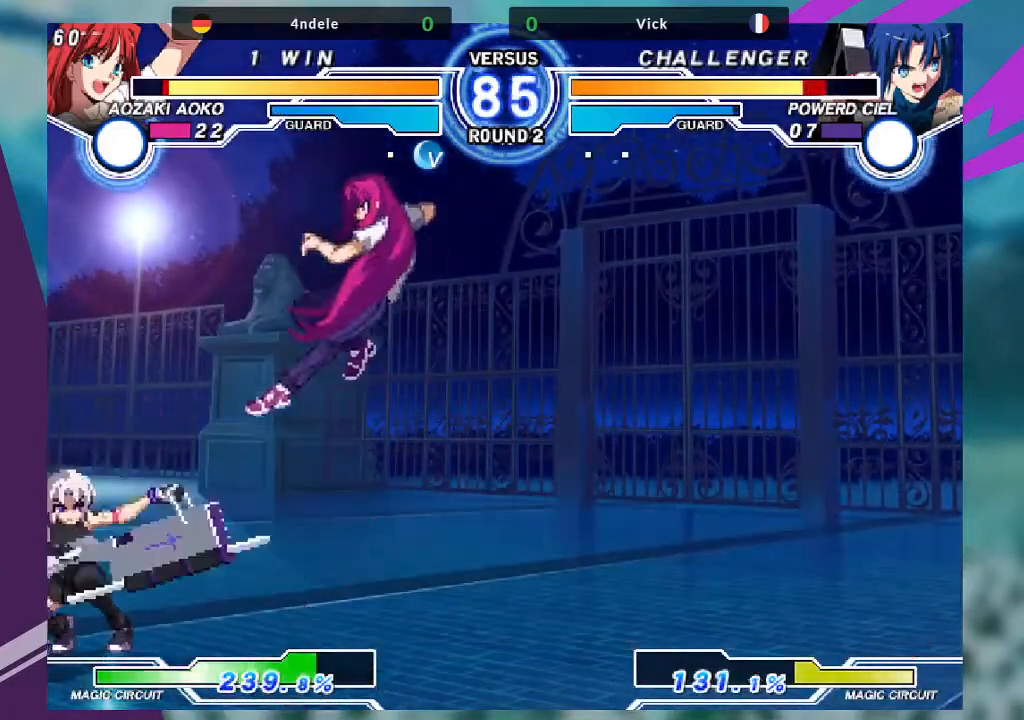
{"buttons": [], "left_stick": "left", "events": [[67, "left_stick", "left"]]}
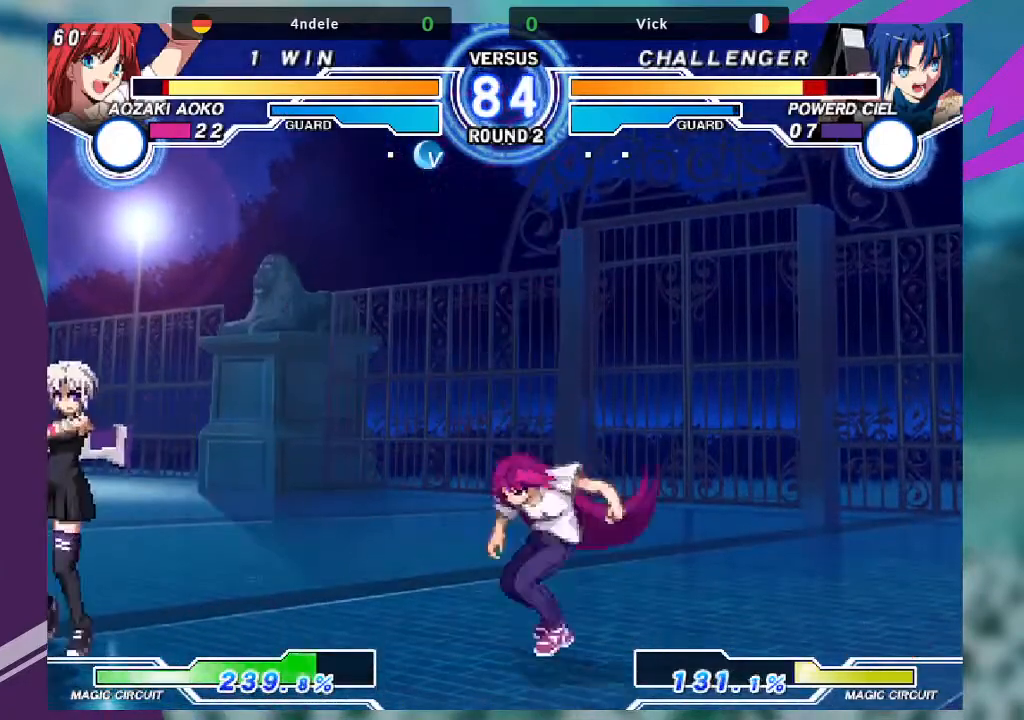
{"buttons": [], "left_stick": "center", "events": [[66, "left_stick", "right"], [133, "left_stick", "down"], [266, "TRIANGLE", "down"], [266, "left_stick", "right"], [333, "TRIANGLE", "up"], [367, "left_stick", "center"]]}
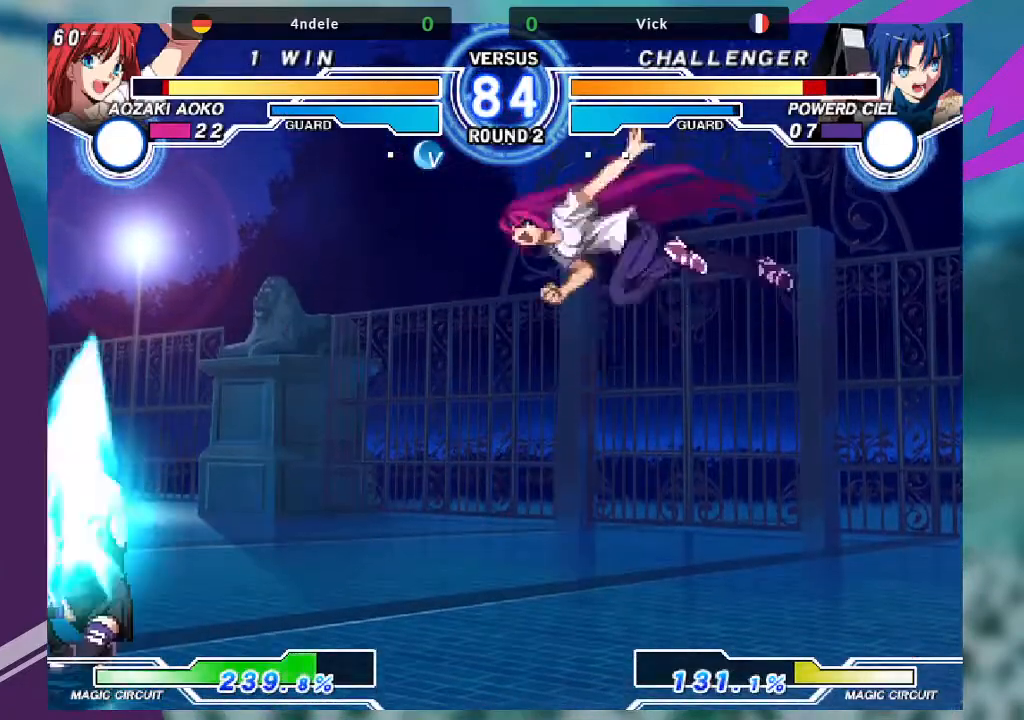
{"buttons": [], "left_stick": "center", "events": []}
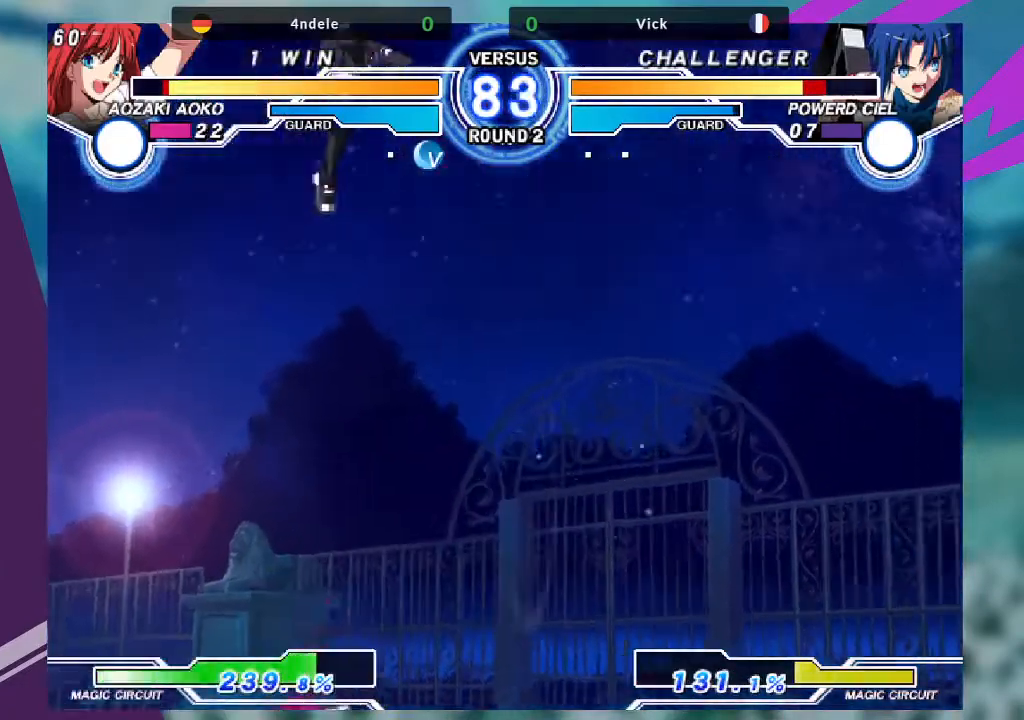
{"buttons": [], "left_stick": "center", "events": [[34, "left_stick", "right"], [101, "left_stick", "center"], [201, "left_stick", "right"], [468, "left_stick", "center"]]}
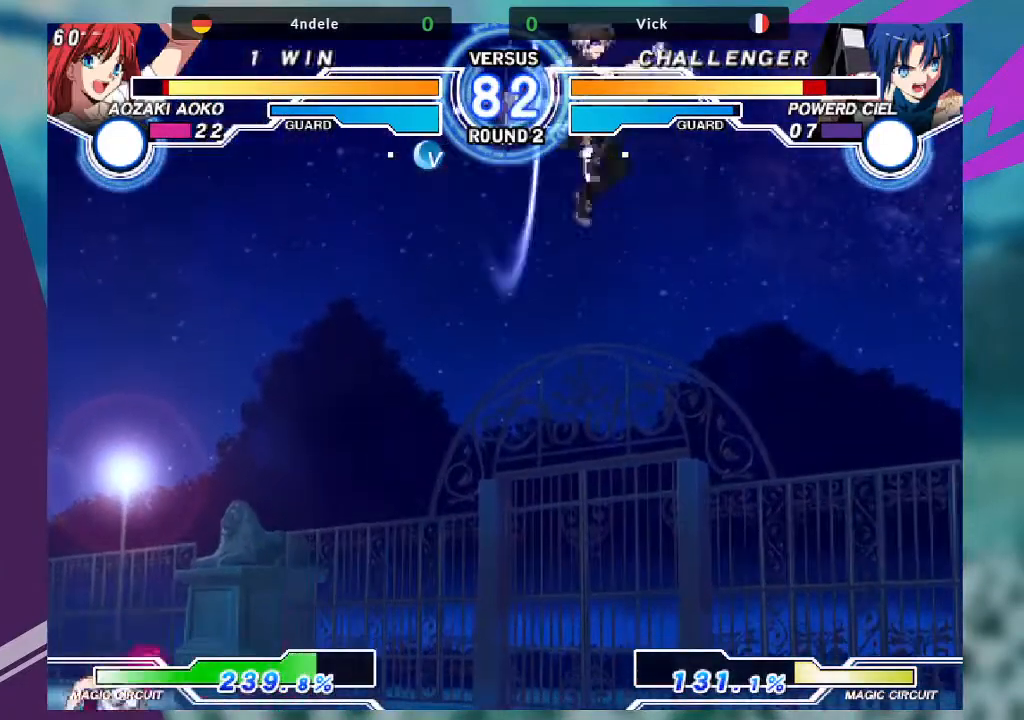
{"buttons": [], "left_stick": "up-right", "events": [[267, "left_stick", "up-right"]]}
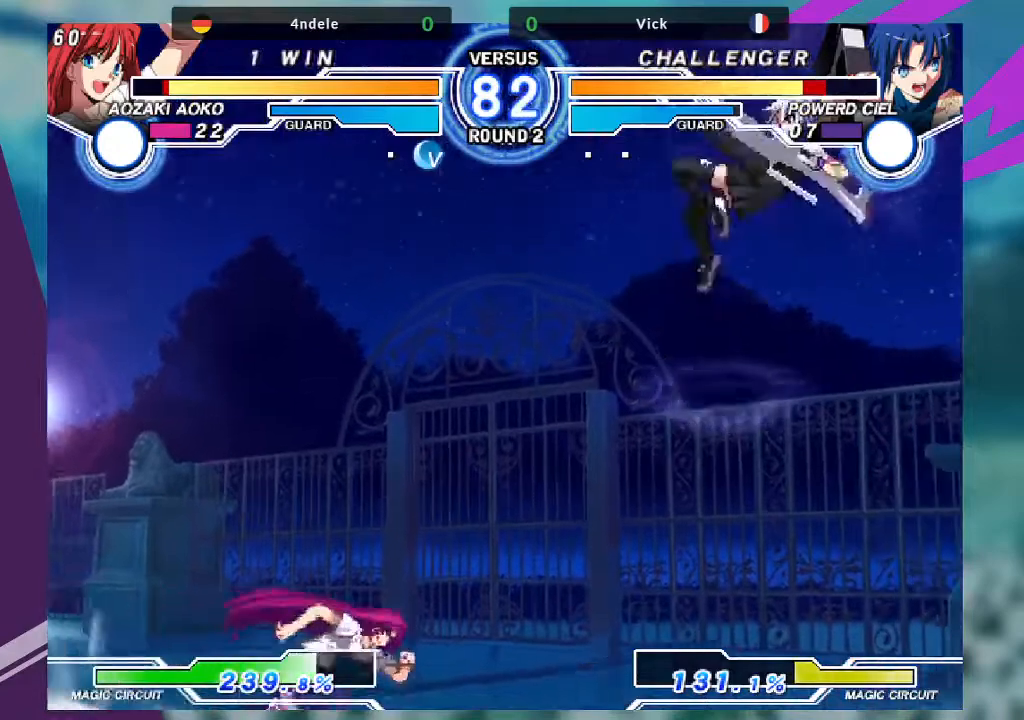
{"buttons": [], "left_stick": "center", "events": [[66, "left_stick", "down"], [200, "left_stick", "center"], [233, "SQUARE", "down"], [333, "SQUARE", "up"], [400, "SQUARE", "down"], [467, "SQUARE", "up"]]}
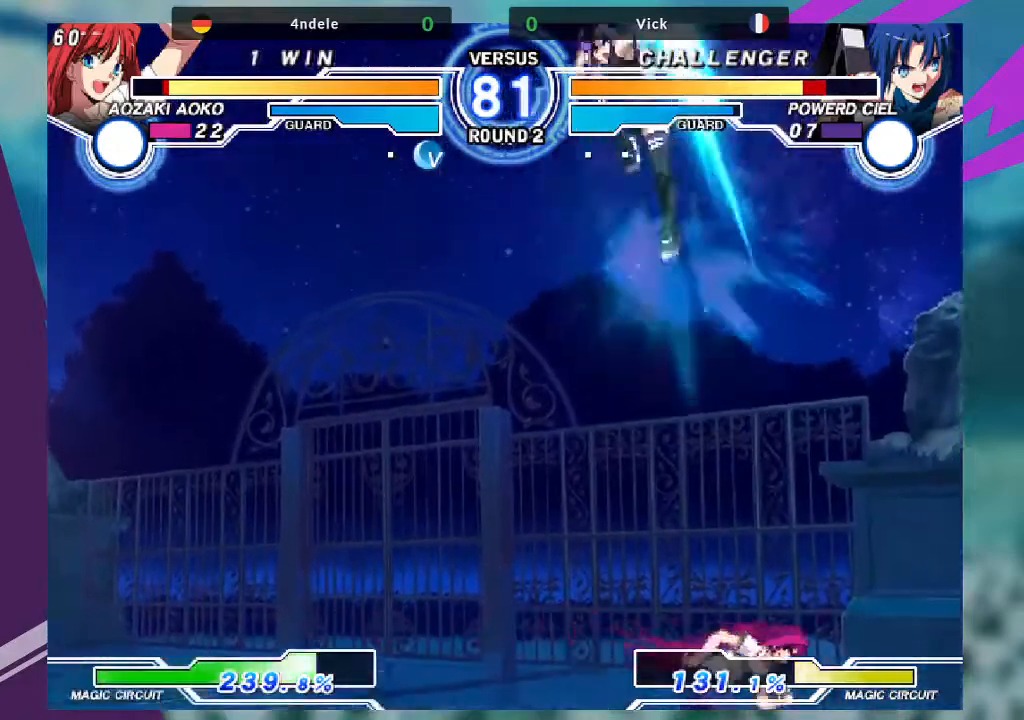
{"buttons": [], "left_stick": "left", "events": [[33, "SQUARE", "down"], [133, "SQUARE", "up"], [167, "SQUARE", "down"], [334, "SQUARE", "up"], [434, "left_stick", "left"]]}
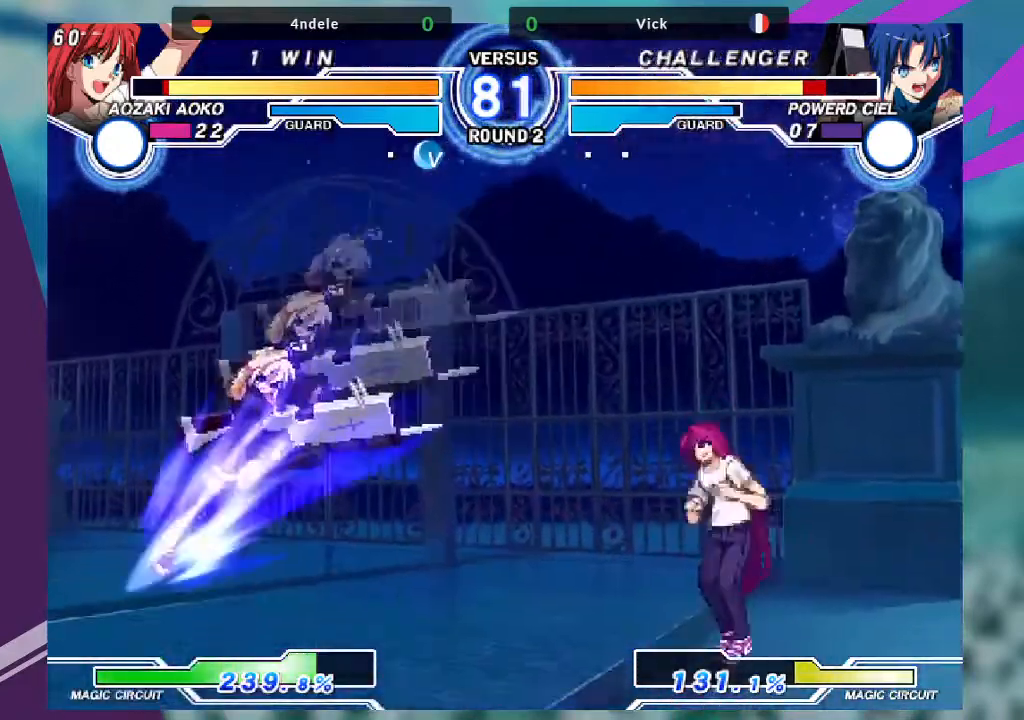
{"buttons": [], "left_stick": "up-left", "events": [[234, "left_stick", "up-left"]]}
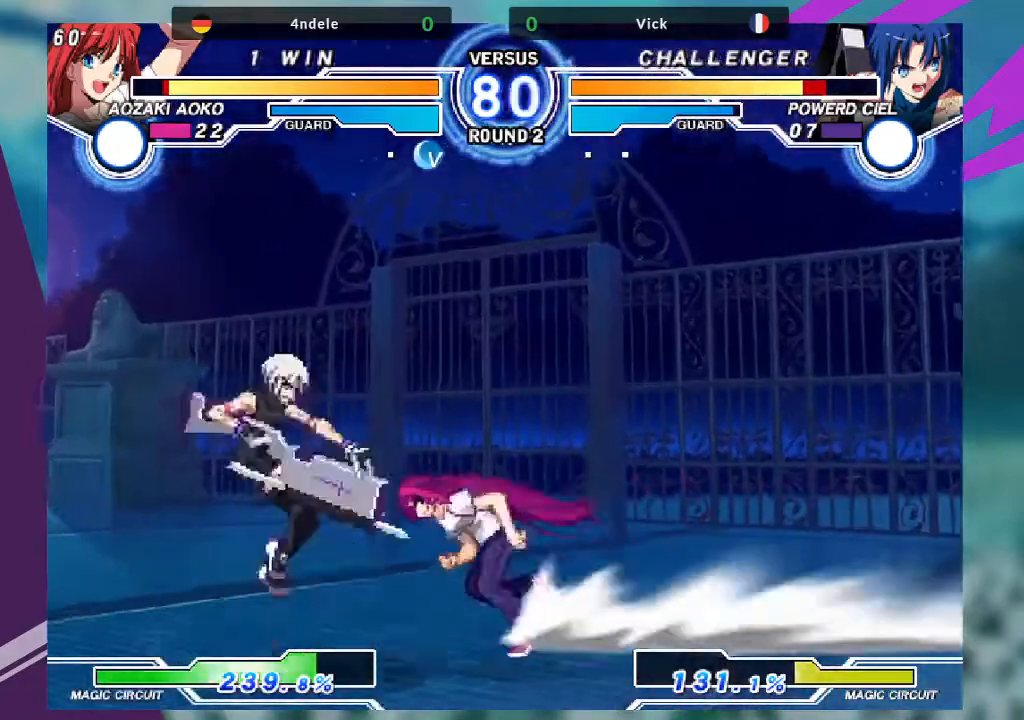
{"buttons": [], "left_stick": "center", "events": [[100, "left_stick", "right"], [167, "left_stick", "center"], [234, "left_stick", "right"], [400, "left_stick", "center"]]}
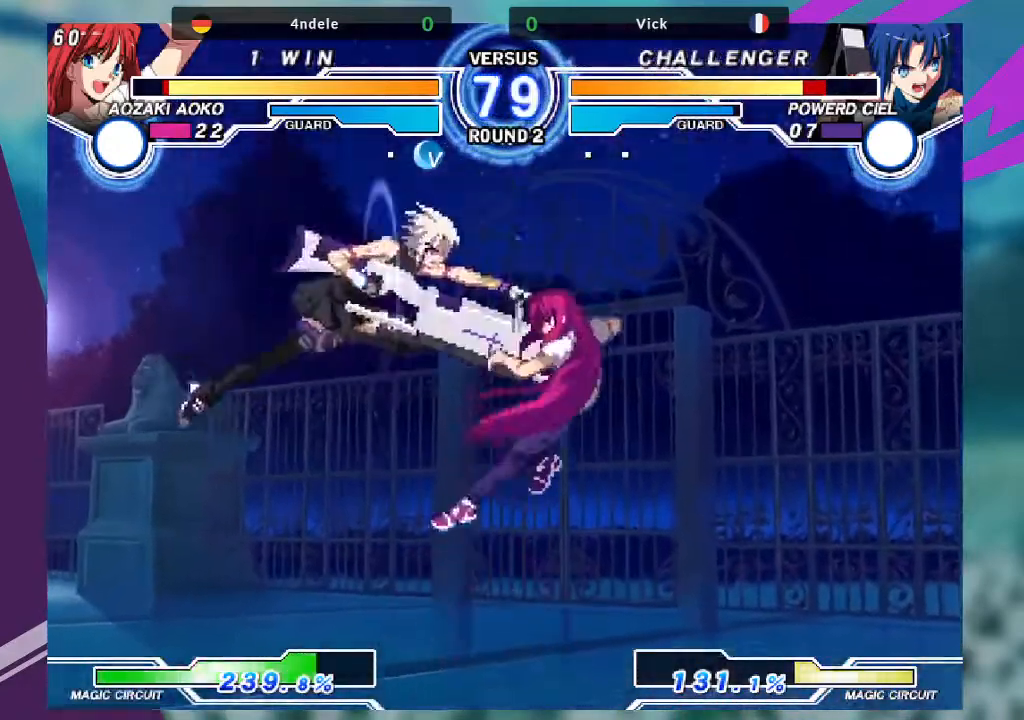
{"buttons": [], "left_stick": "down-right", "events": [[66, "R1", "down"], [166, "R1", "up"], [300, "left_stick", "right"], [367, "left_stick", "down-right"]]}
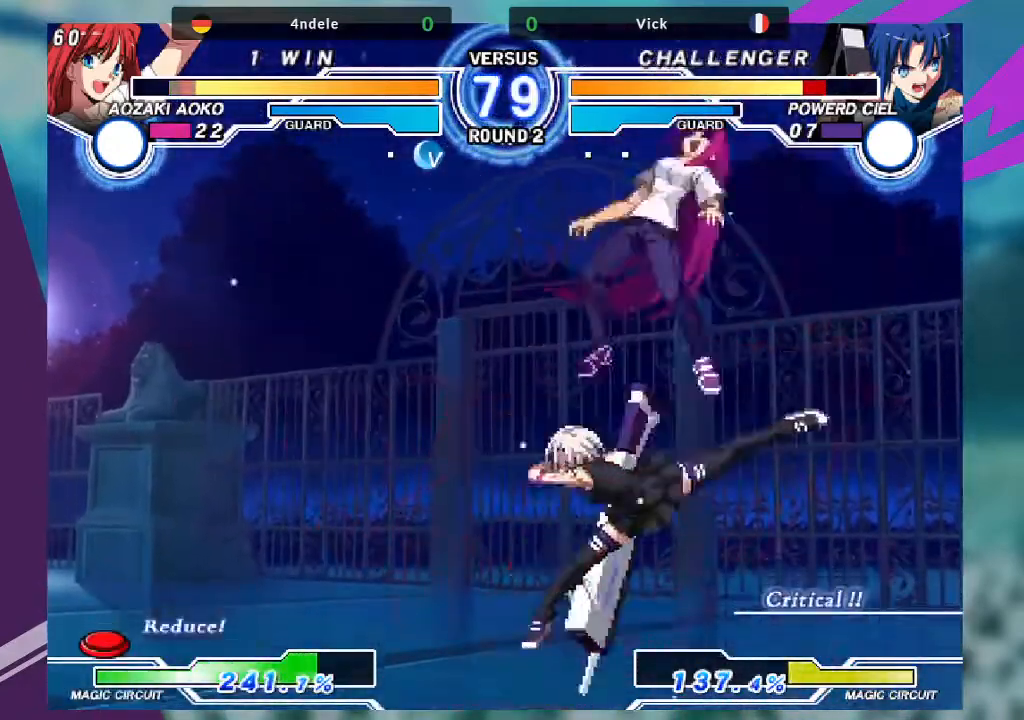
{"buttons": [], "left_stick": "center", "events": [[33, "TRIANGLE", "down"], [100, "TRIANGLE", "up"], [100, "left_stick", "center"]]}
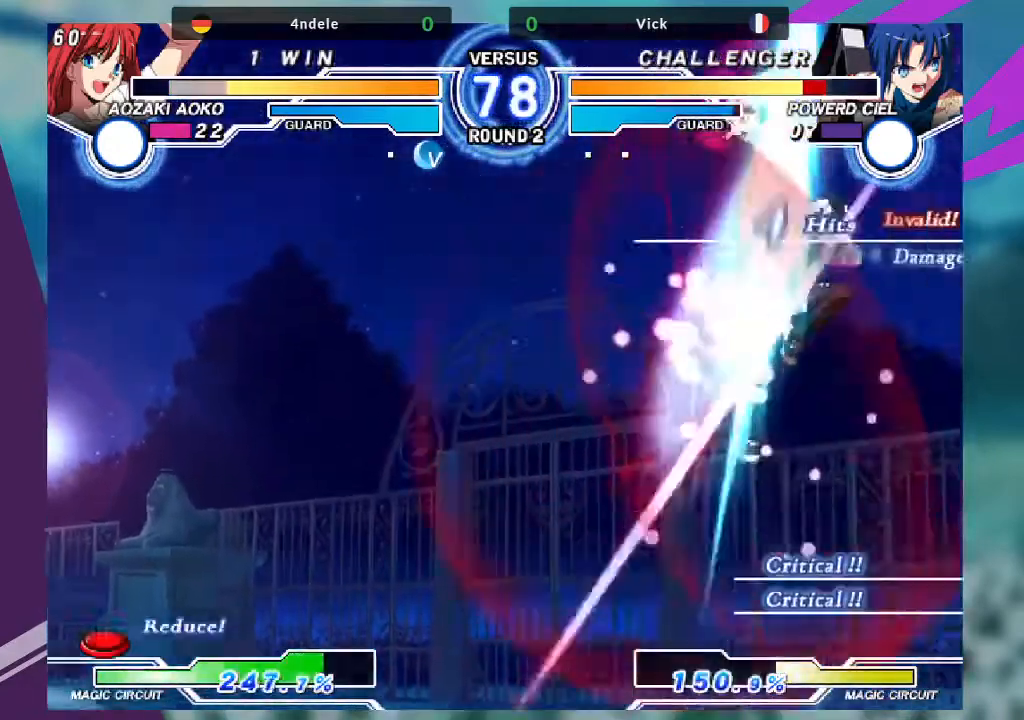
{"buttons": [], "left_stick": "center", "events": []}
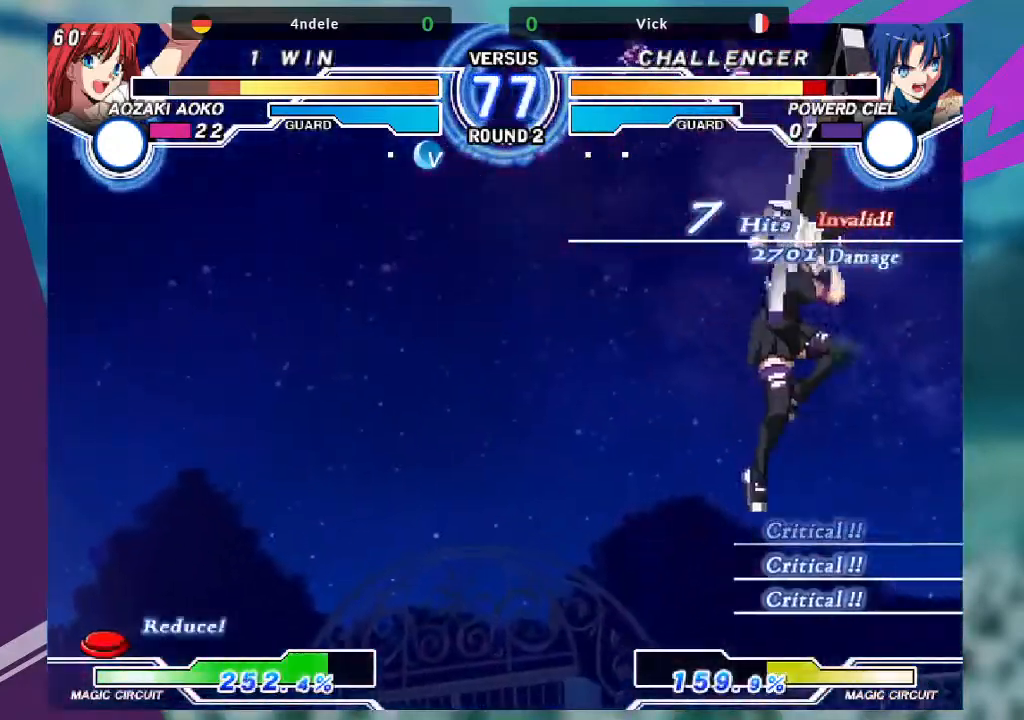
{"buttons": [], "left_stick": "center", "events": []}
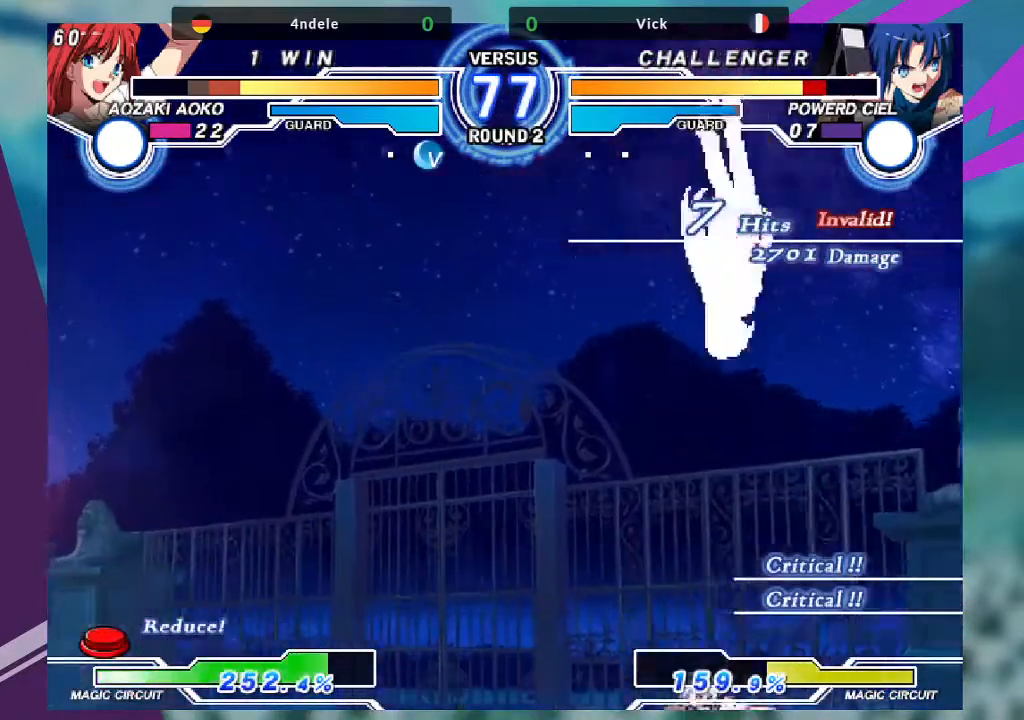
{"buttons": [], "left_stick": "center", "events": [[300, "left_stick", "up-left"], [500, "left_stick", "center"]]}
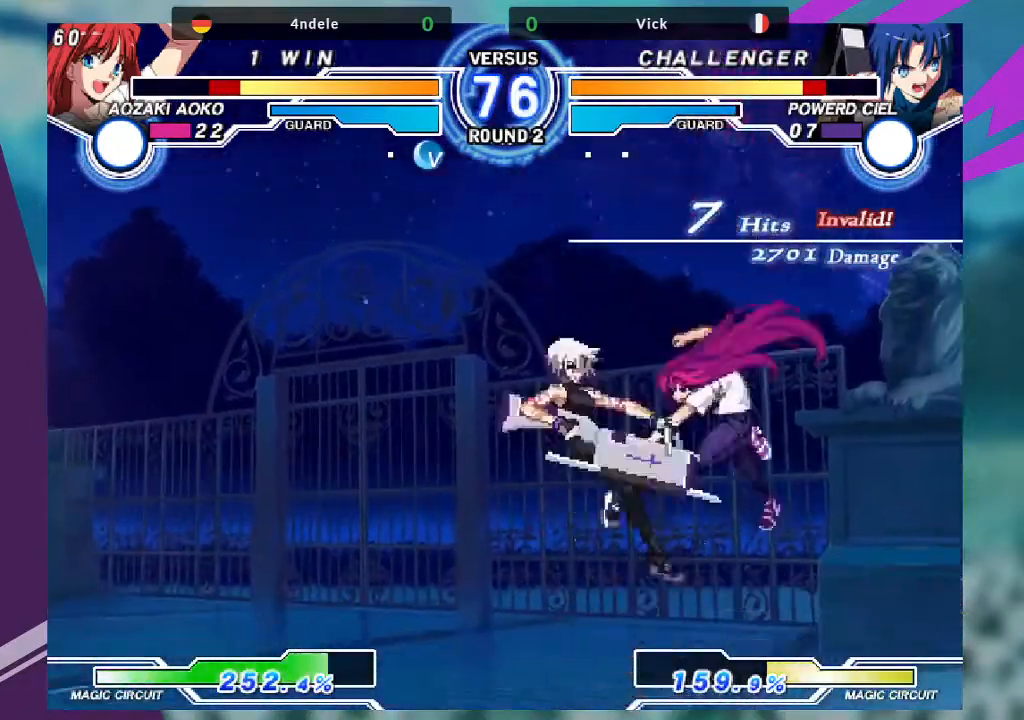
{"buttons": ["R1"], "left_stick": "center", "events": [[200, "left_stick", "right"], [334, "left_stick", "center"], [467, "R1", "down"]]}
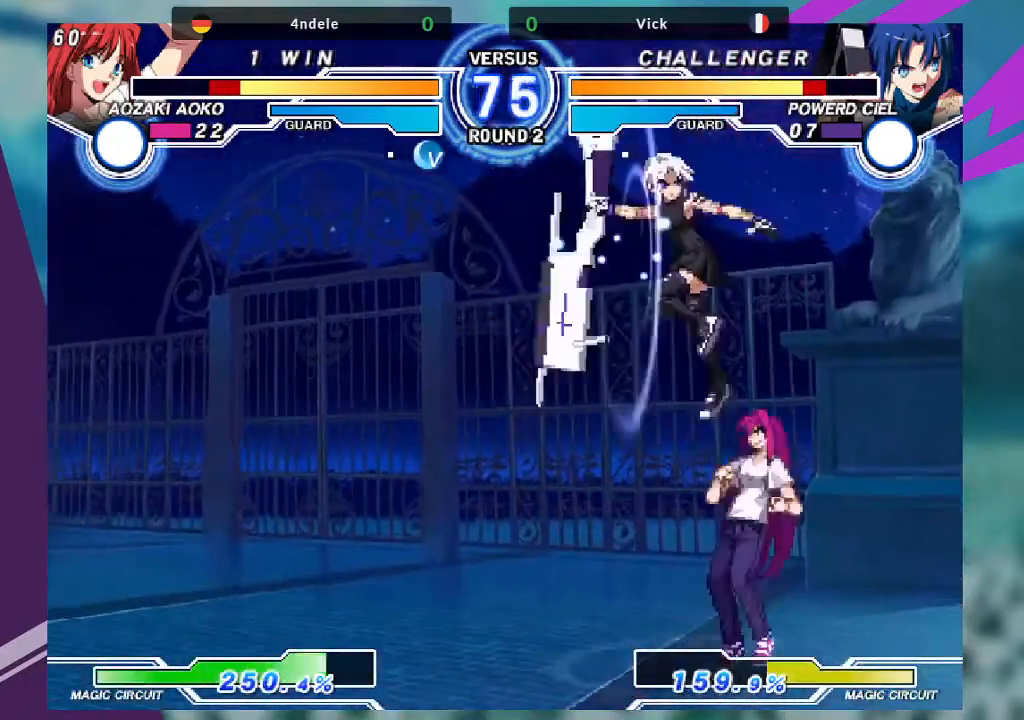
{"buttons": [], "left_stick": "down-left", "events": [[66, "R1", "up"], [266, "left_stick", "down"], [333, "left_stick", "down-left"]]}
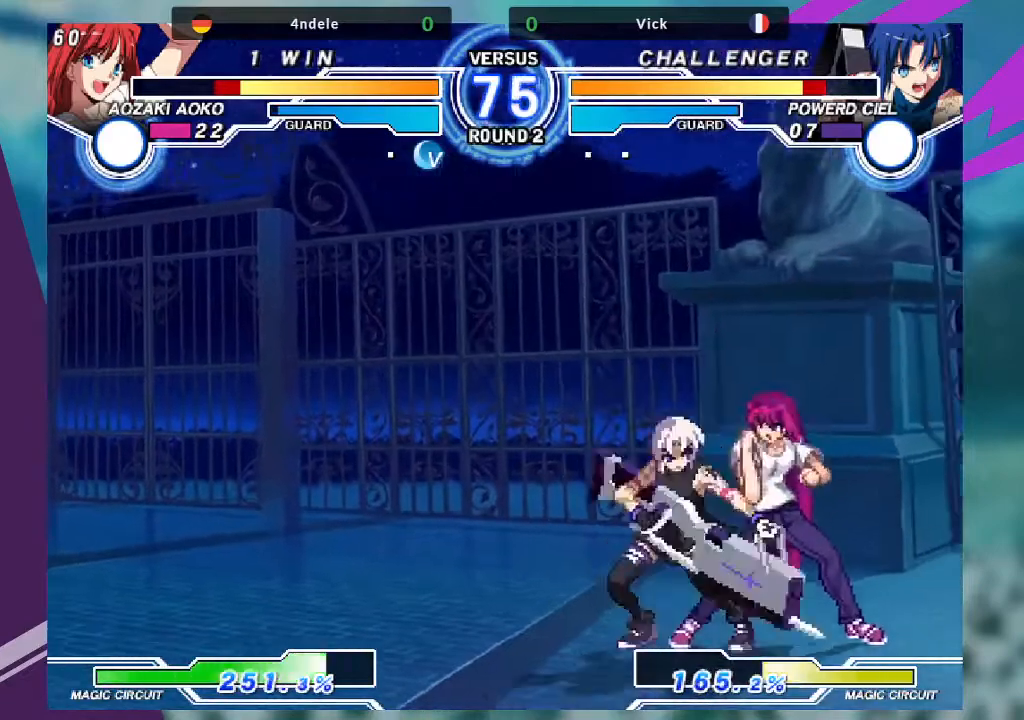
{"buttons": ["TRIANGLE"], "left_stick": "down-right", "events": [[33, "SQUARE", "down"], [133, "SQUARE", "up"], [300, "TRIANGLE", "down"], [300, "left_stick", "down-right"]]}
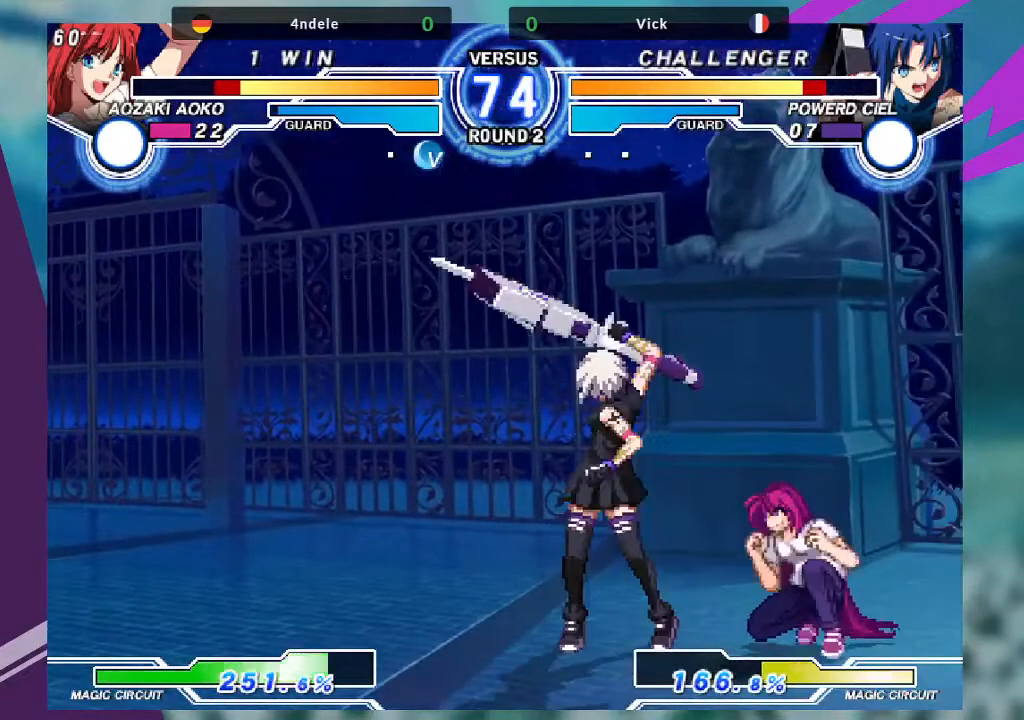
{"buttons": ["R1"], "left_stick": "down-left", "events": [[266, "TRIANGLE", "up"], [300, "left_stick", "down-left"], [400, "R1", "down"]]}
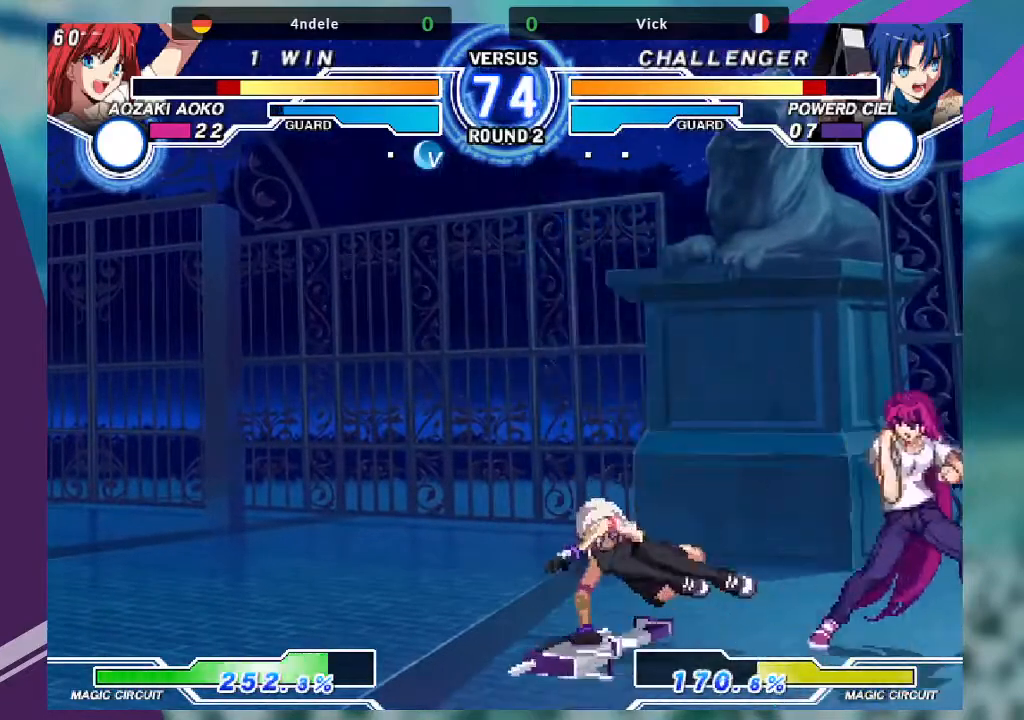
{"buttons": ["SQUARE"], "left_stick": "center", "events": [[67, "R1", "up"], [167, "left_stick", "down-right"], [300, "SQUARE", "down"], [434, "left_stick", "center"]]}
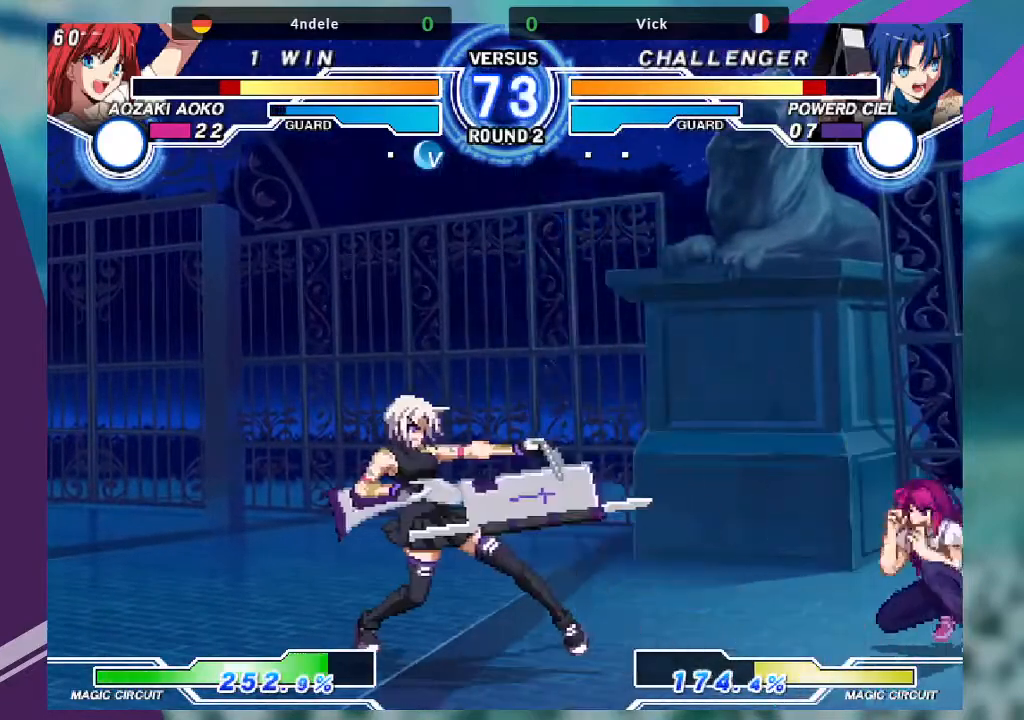
{"buttons": ["SQUARE"], "left_stick": "center", "events": []}
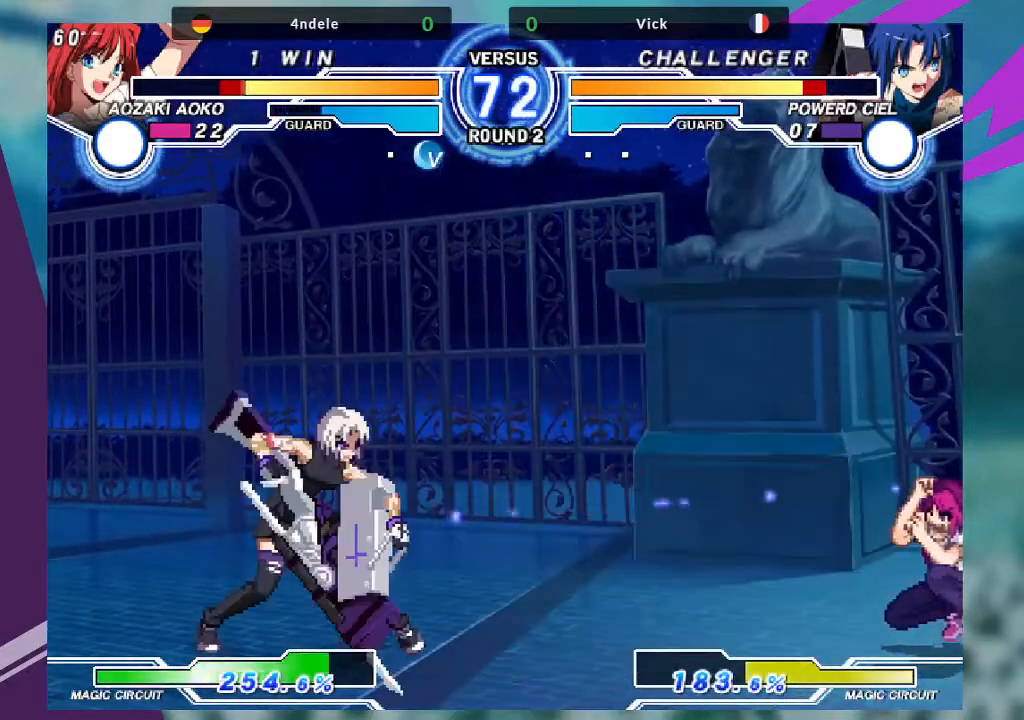
{"buttons": [], "left_stick": "down-left", "events": [[33, "SQUARE", "up"], [100, "left_stick", "right"], [167, "left_stick", "center"], [267, "left_stick", "right"], [467, "left_stick", "down-left"]]}
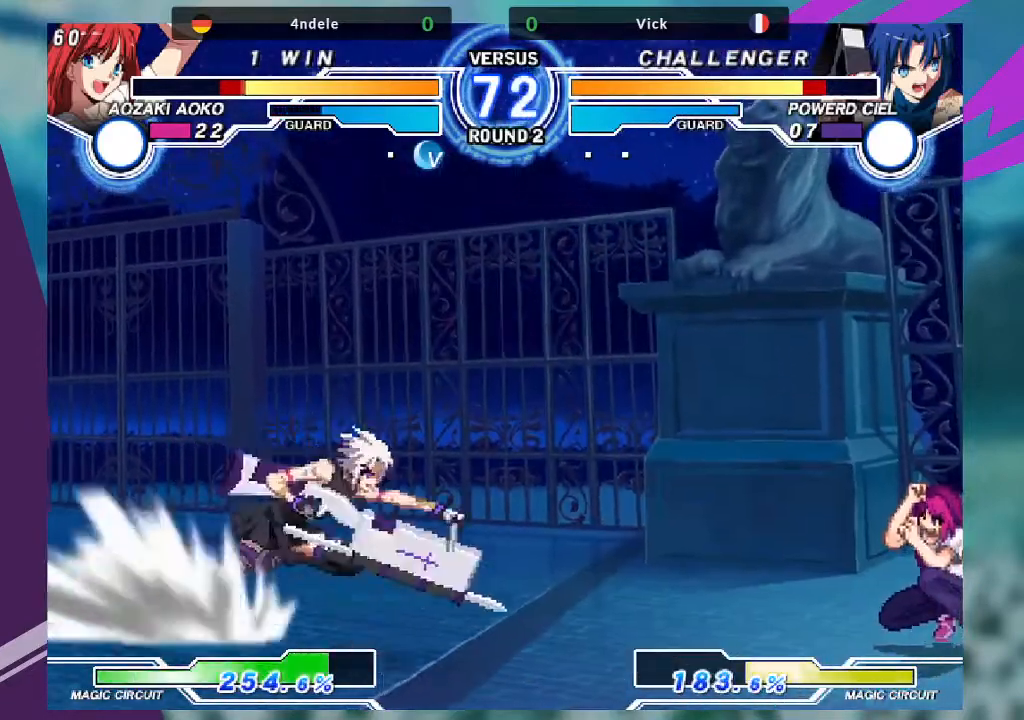
{"buttons": [], "left_stick": "center", "events": [[34, "left_stick", "right"], [67, "TRIANGLE", "down"], [67, "left_stick", "center"], [267, "TRIANGLE", "up"]]}
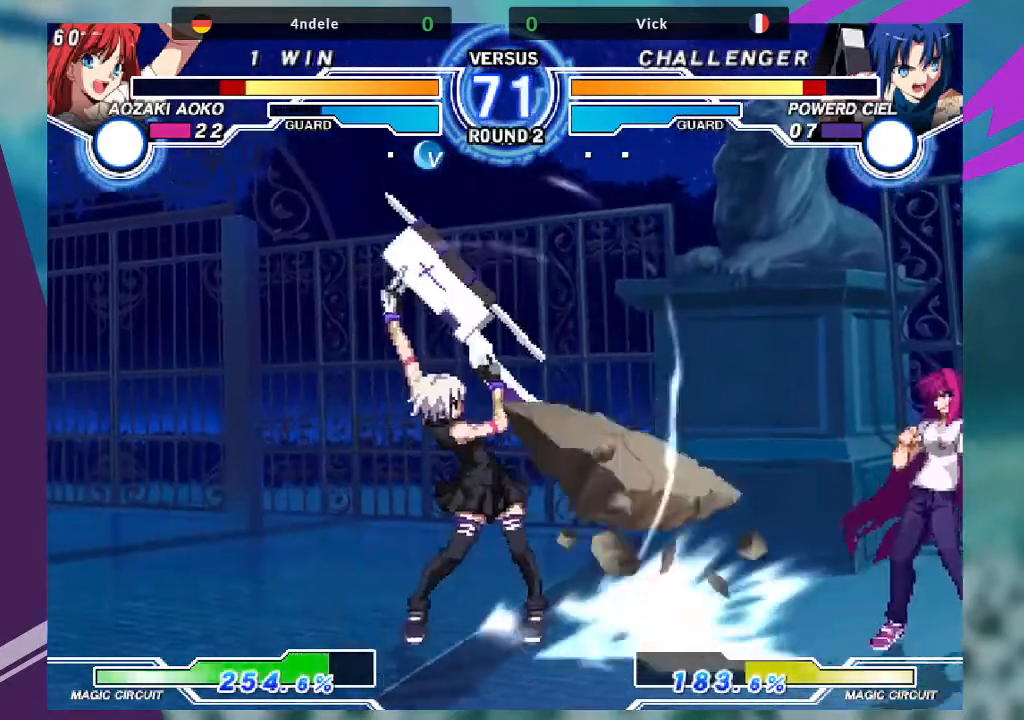
{"buttons": [], "left_stick": "right", "events": [[133, "left_stick", "up-right"], [367, "left_stick", "right"], [433, "left_stick", "center"], [500, "left_stick", "right"]]}
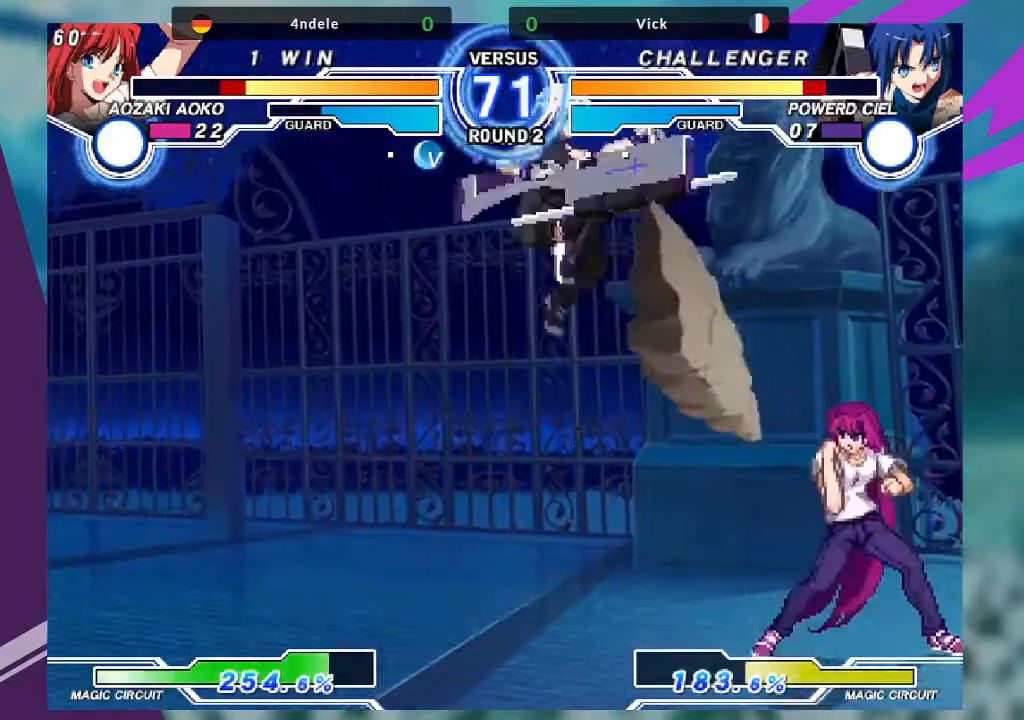
{"buttons": [], "left_stick": "up-right", "events": [[267, "left_stick", "up-right"]]}
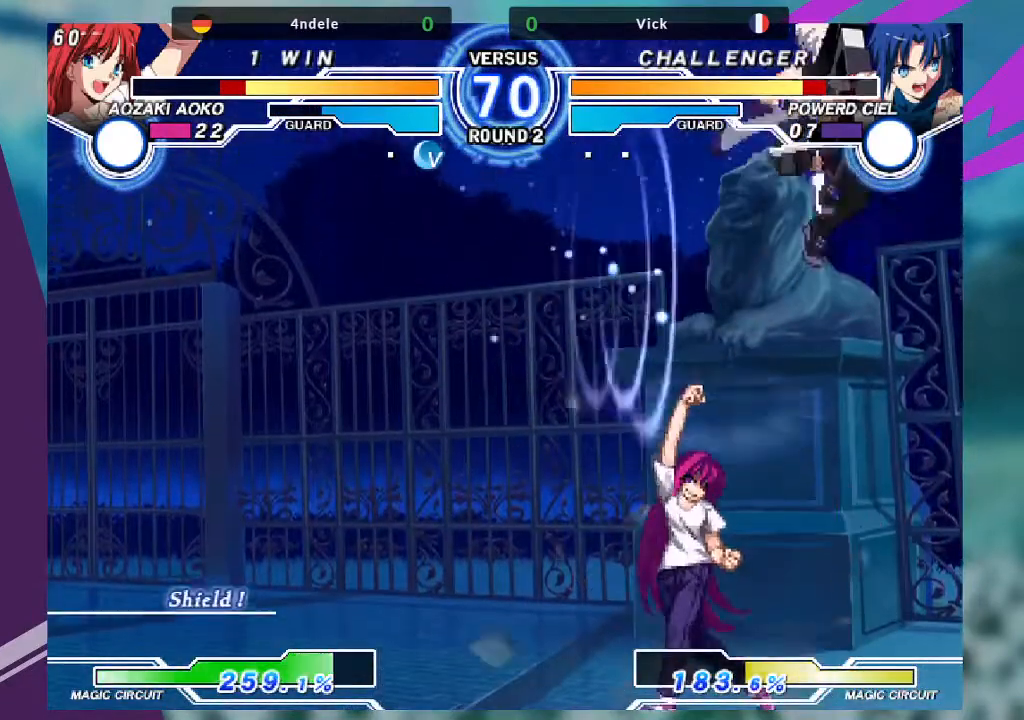
{"buttons": [], "left_stick": "center", "events": [[133, "left_stick", "center"], [166, "R1", "down"], [267, "R1", "up"], [433, "left_stick", "left"], [500, "left_stick", "center"]]}
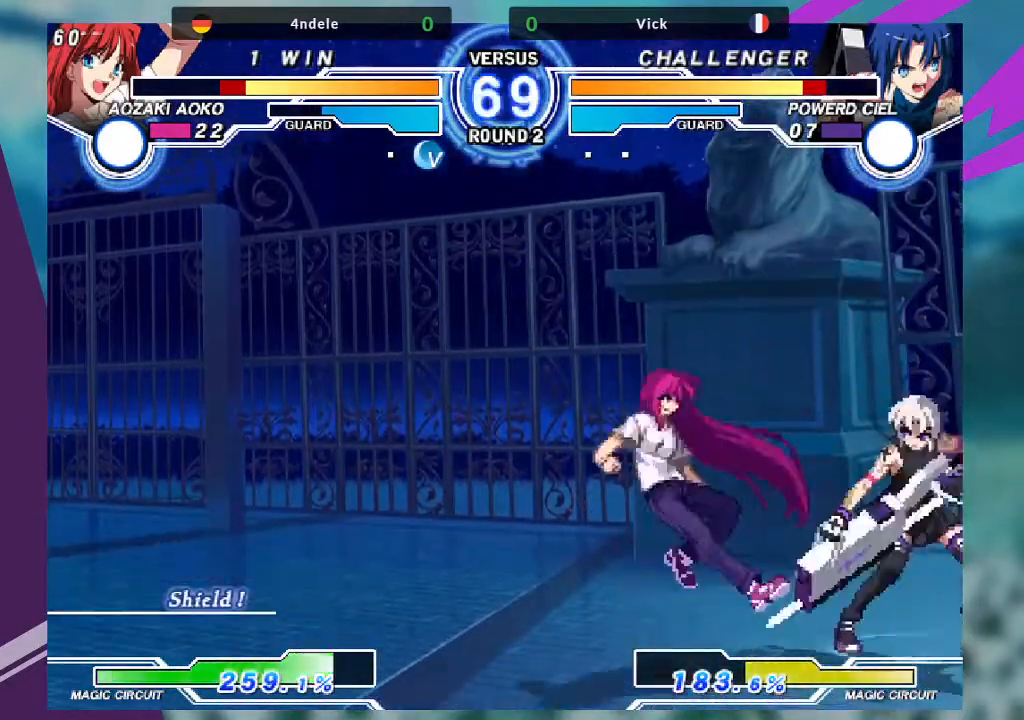
{"buttons": ["CROSS", "SQUARE"], "left_stick": "left", "events": [[34, "left_stick", "left"], [434, "CROSS", "down"], [434, "SQUARE", "down"]]}